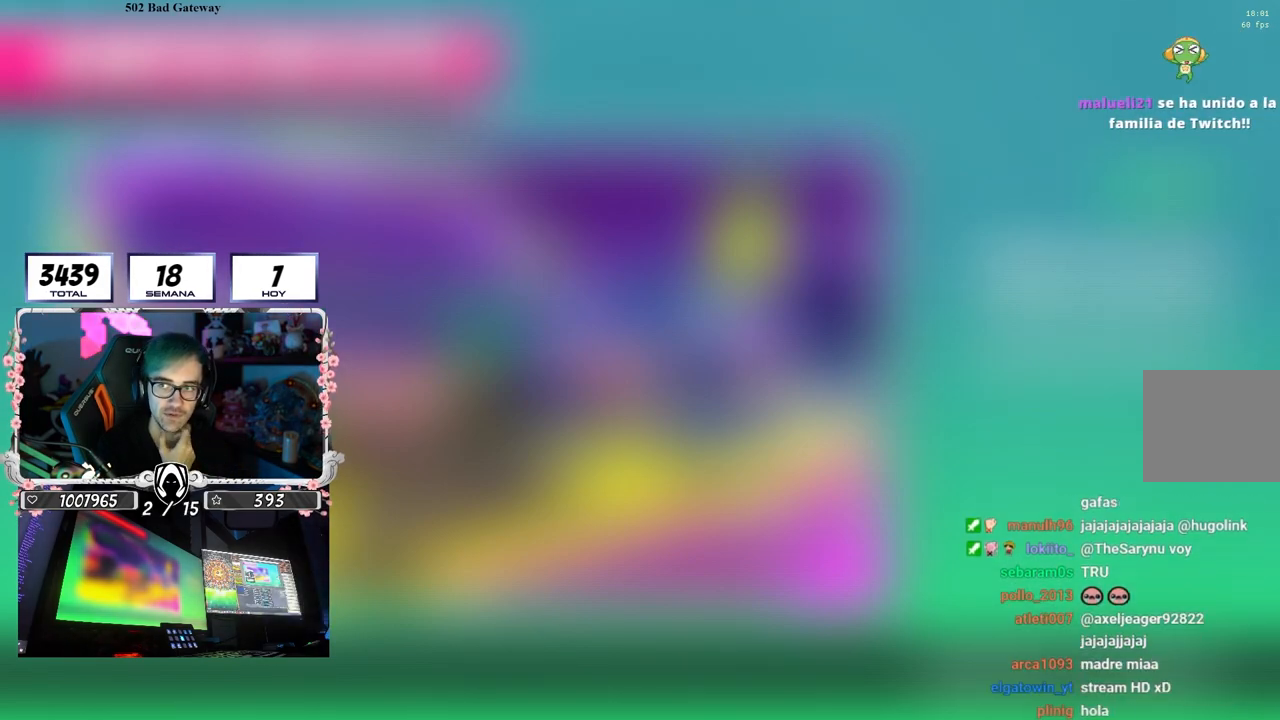
Gameplay with a controller (PlayStation layout); each line is a JSON object with the inputs held at the frame after it. "events" lists button and stick changes between this image and that frame as [ms after this image, input, new state], when the widget could be followed in between. Not read: R3.
{"buttons": [], "left_stick": "up", "right_stick": "center", "events": [[333, "left_stick", "up"]]}
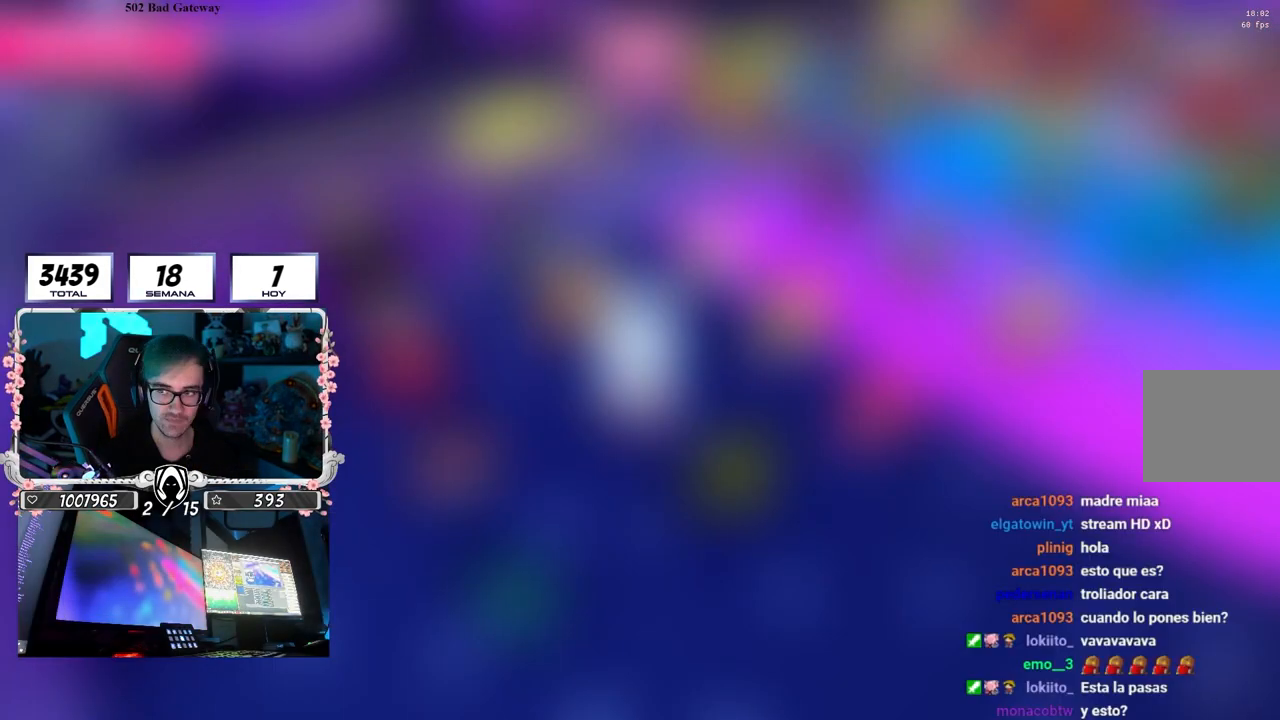
{"buttons": [], "left_stick": "up", "right_stick": "center", "events": []}
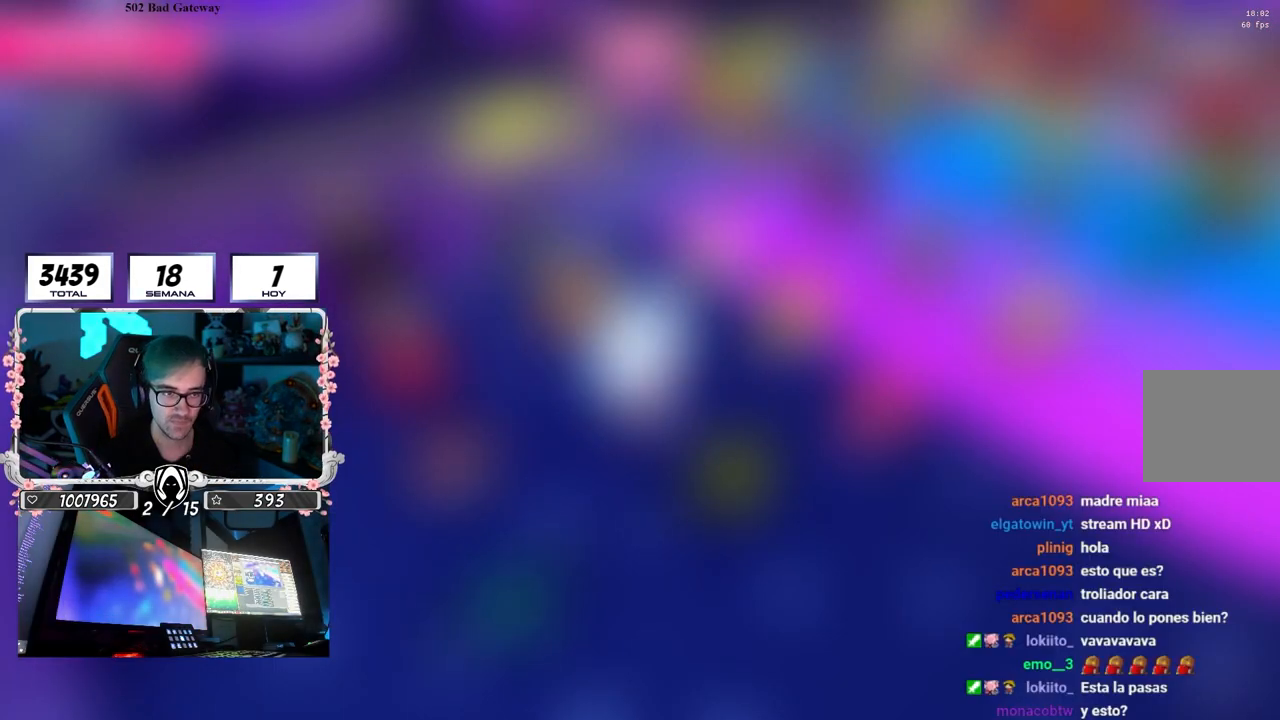
{"buttons": [], "left_stick": "up", "right_stick": "center", "events": [[17, "right_stick", "up-left"], [167, "right_stick", "center"]]}
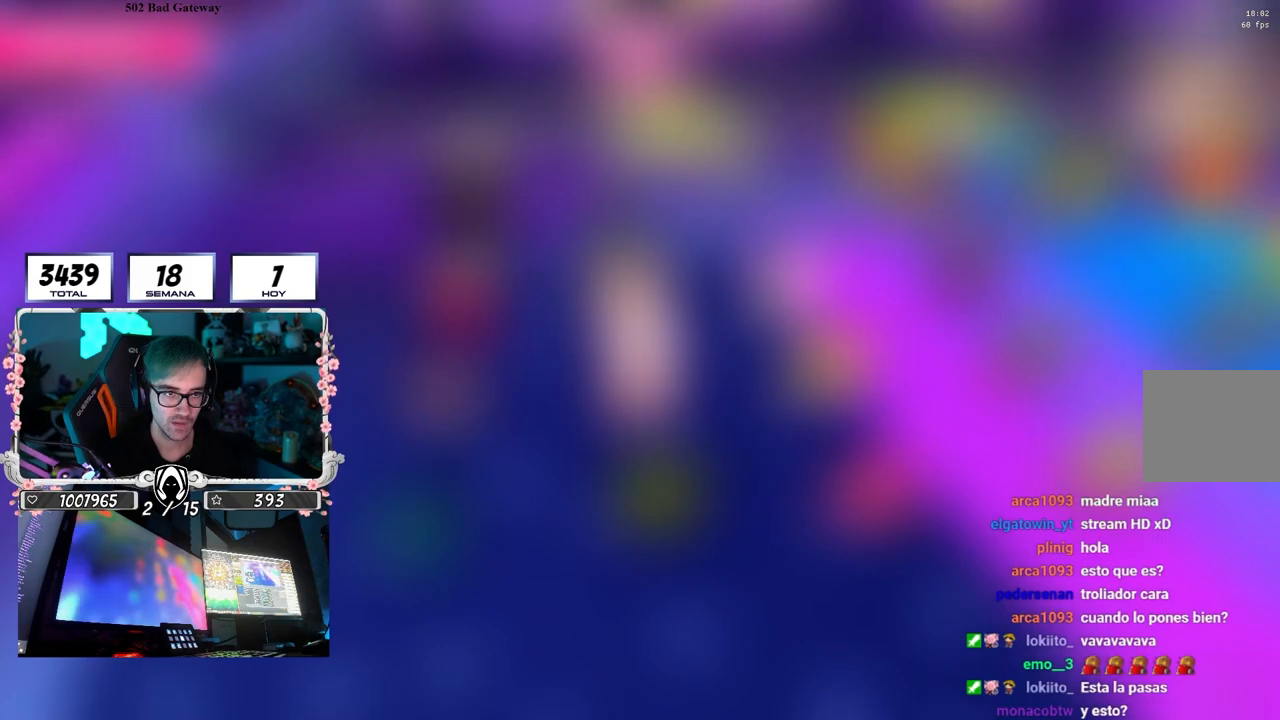
{"buttons": [], "left_stick": "up", "right_stick": "center", "events": [[350, "right_stick", "down"], [467, "right_stick", "center"]]}
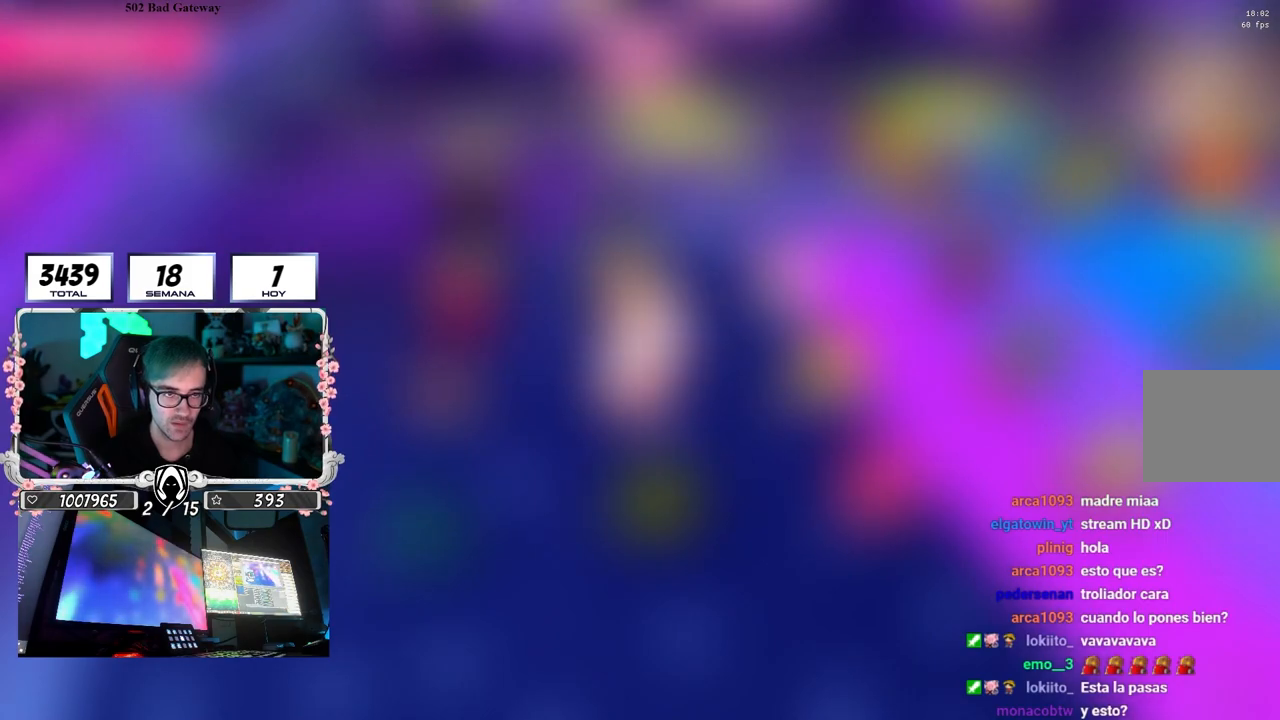
{"buttons": [], "left_stick": "up", "right_stick": "down-left", "events": [[333, "right_stick", "down-left"]]}
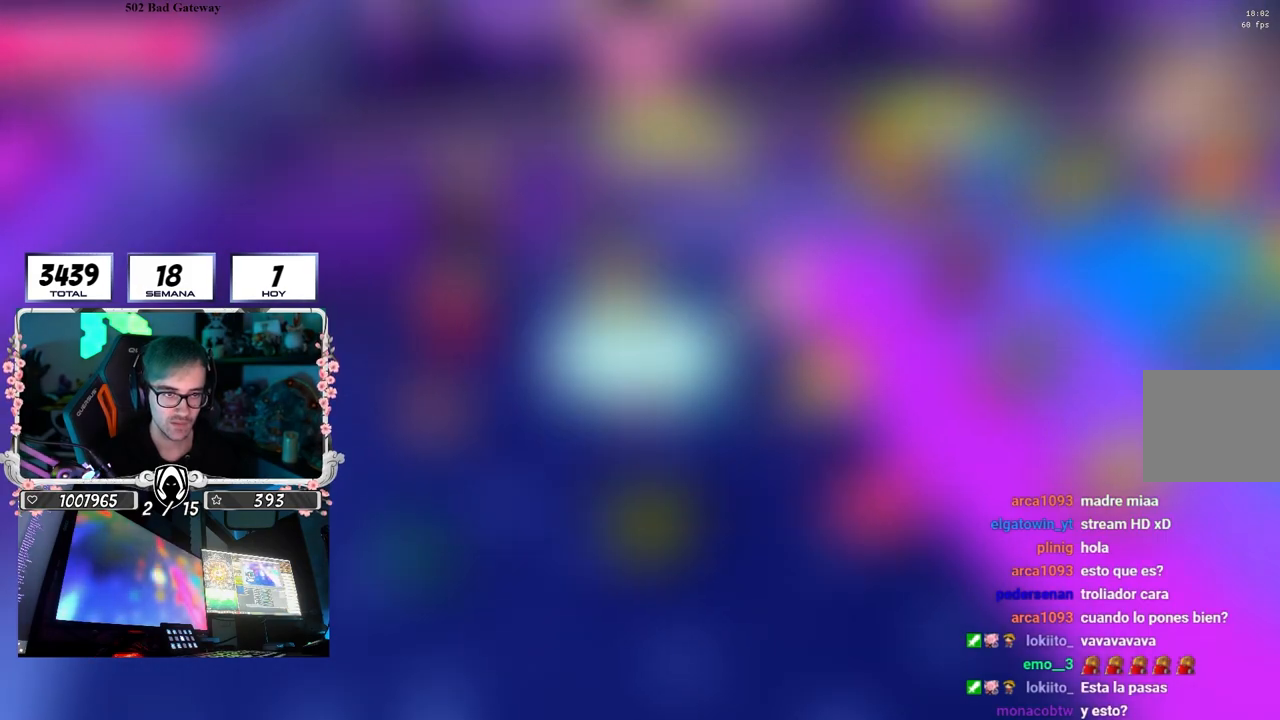
{"buttons": [], "left_stick": "up", "right_stick": "center", "events": [[283, "right_stick", "center"]]}
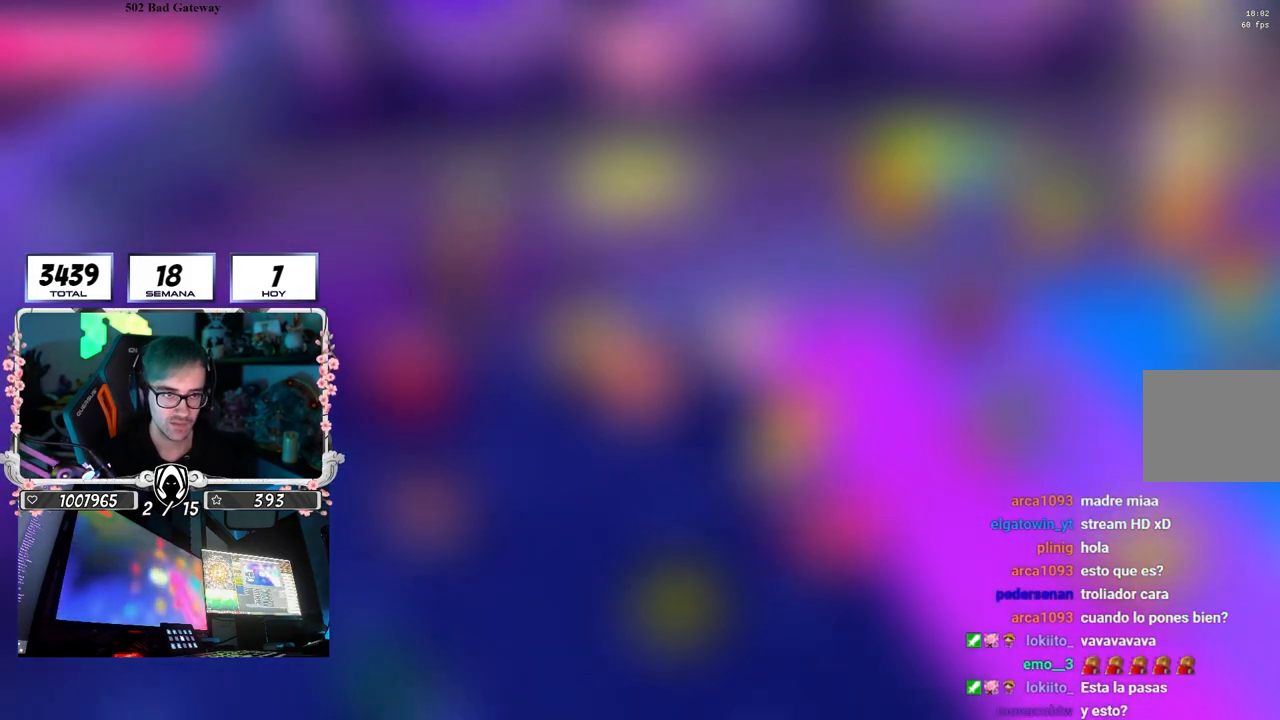
{"buttons": [], "left_stick": "up", "right_stick": "down-left", "events": [[67, "CROSS", "down"], [250, "CROSS", "up"], [450, "right_stick", "down-left"]]}
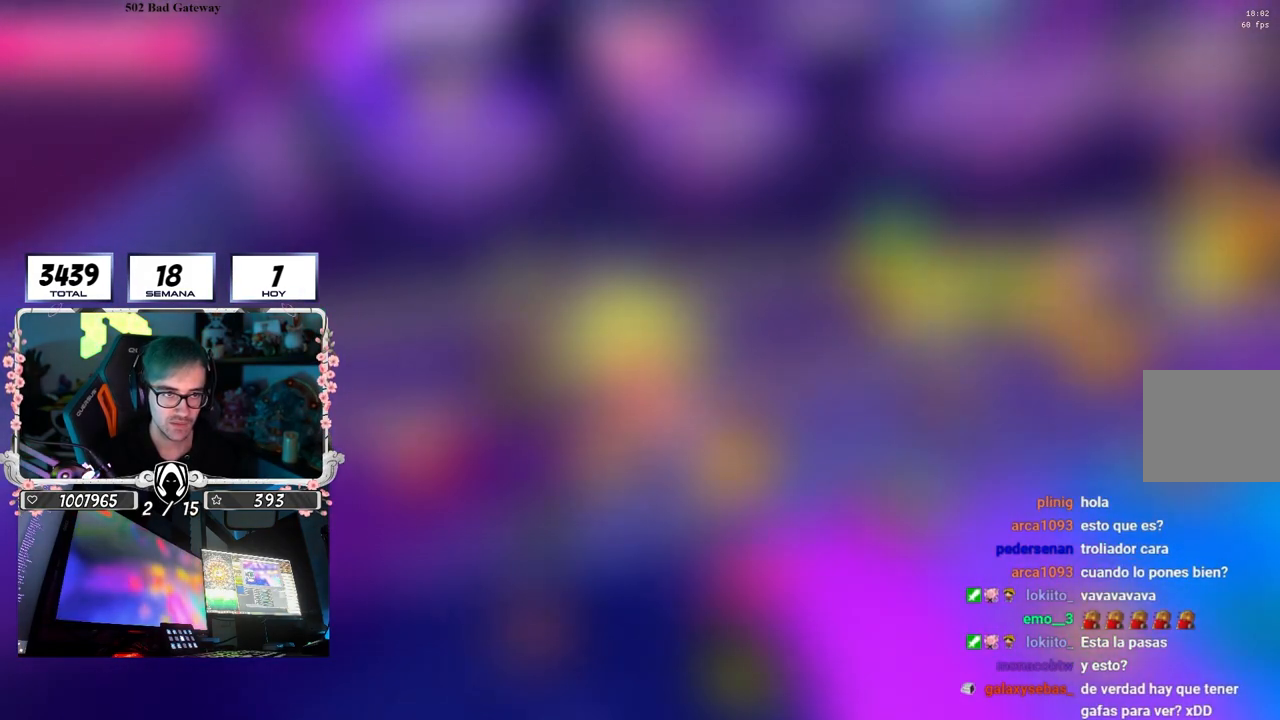
{"buttons": [], "left_stick": "up", "right_stick": "down", "events": [[117, "right_stick", "center"], [367, "right_stick", "down"]]}
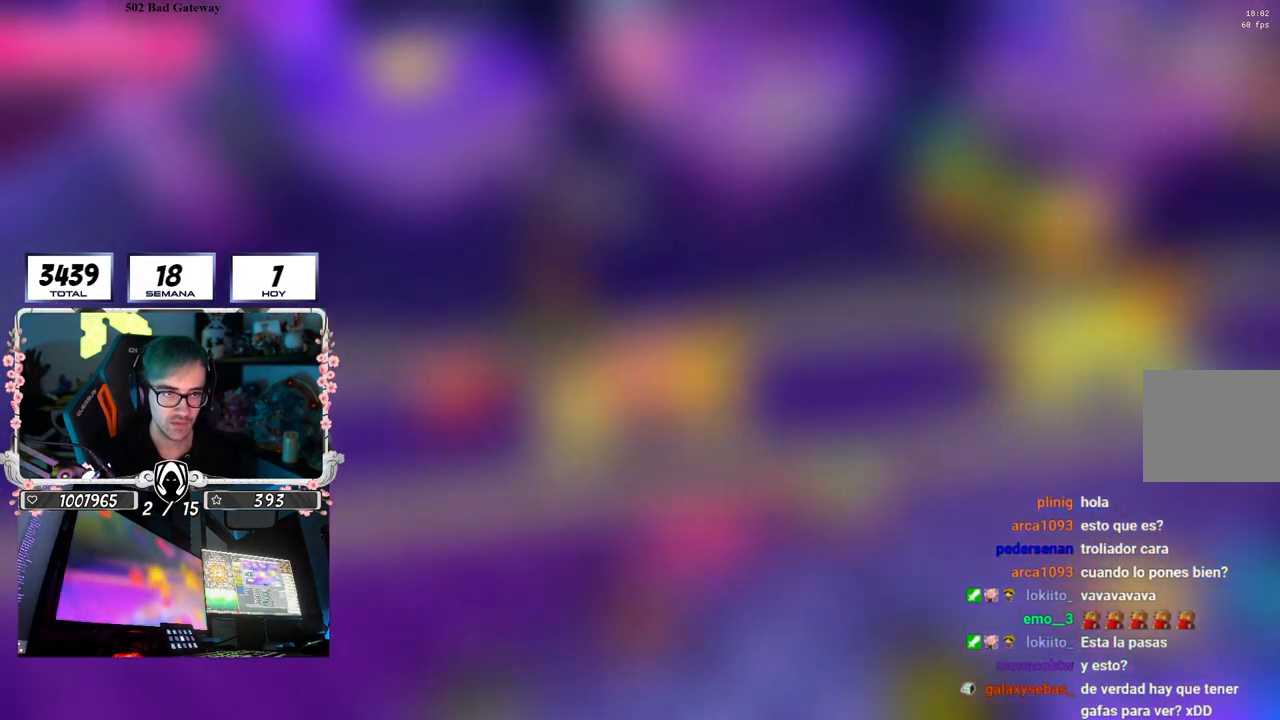
{"buttons": ["CROSS"], "left_stick": "up", "right_stick": "center", "events": [[50, "right_stick", "center"], [433, "CROSS", "down"]]}
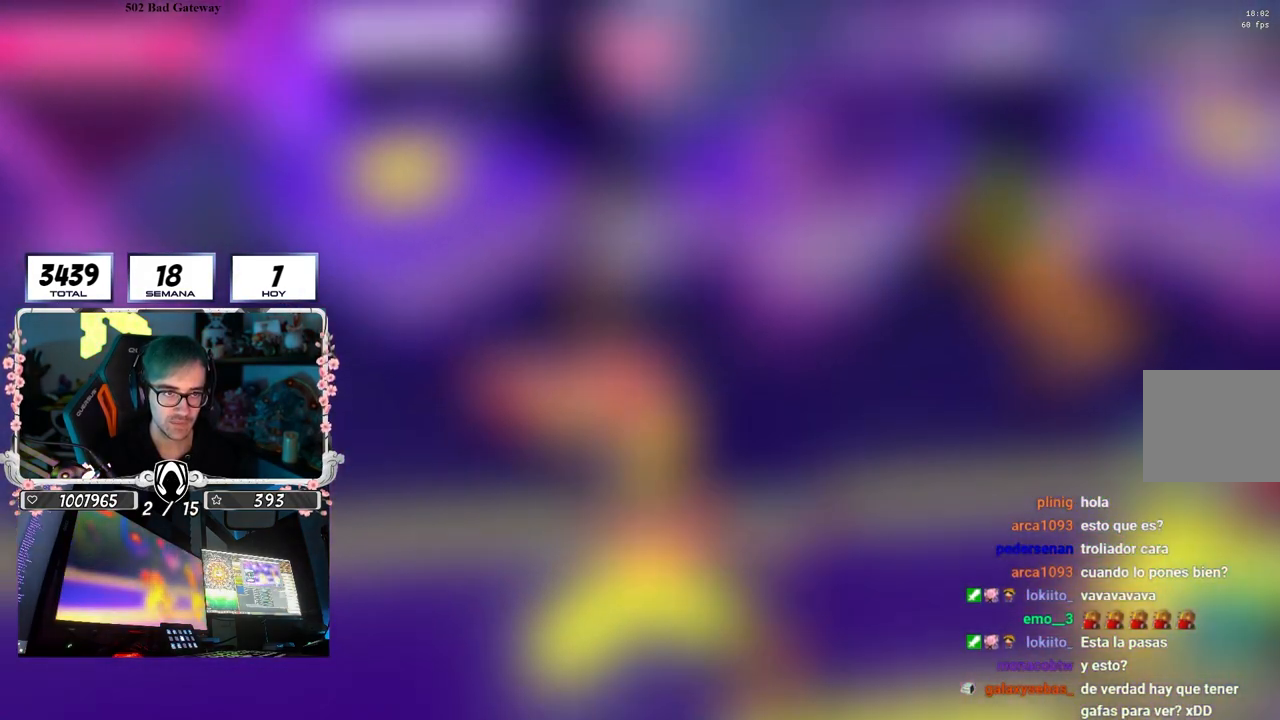
{"buttons": [], "left_stick": "up", "right_stick": "left", "events": [[100, "CROSS", "up"], [367, "right_stick", "up-left"], [450, "right_stick", "left"]]}
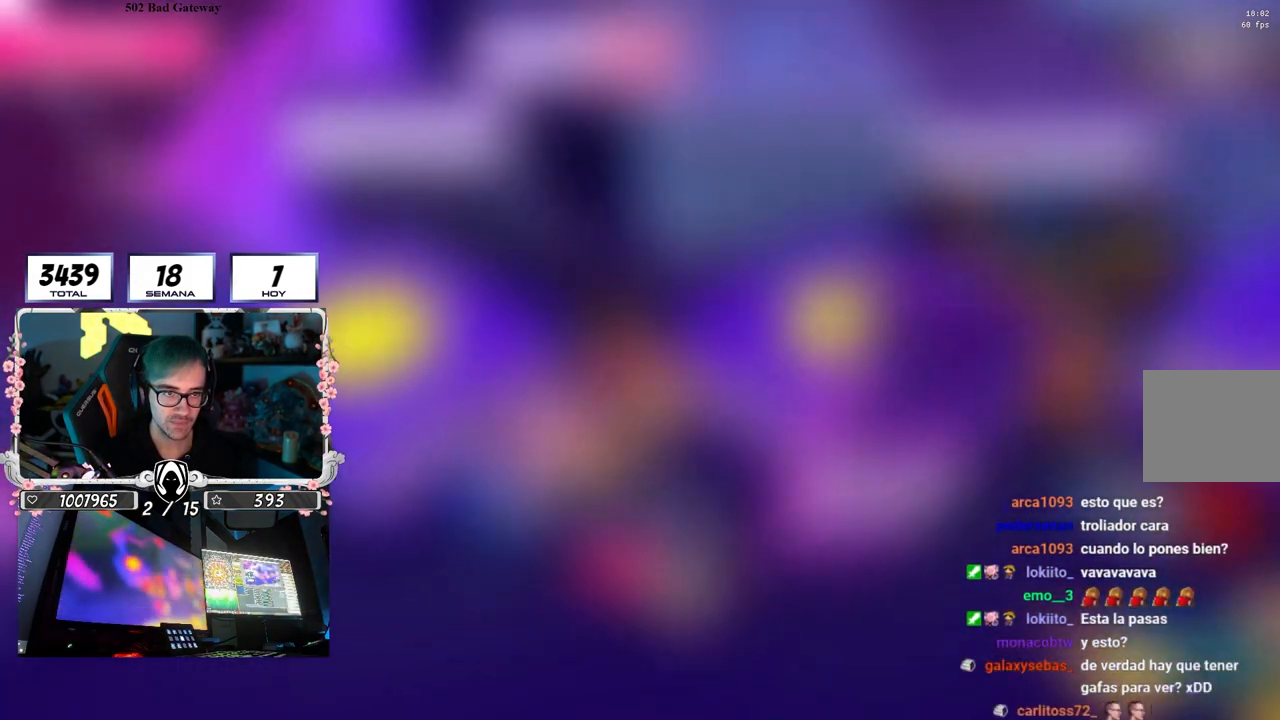
{"buttons": [], "left_stick": "up", "right_stick": "center", "events": [[100, "right_stick", "down-left"], [300, "right_stick", "center"]]}
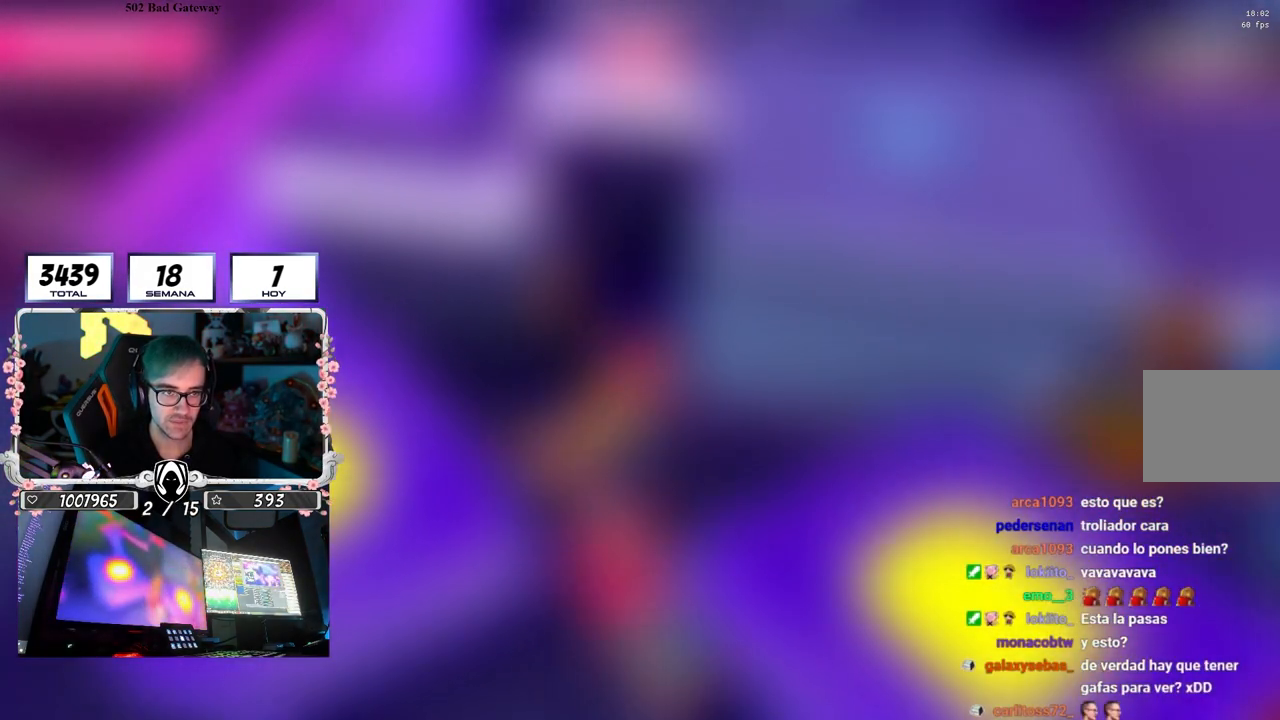
{"buttons": [], "left_stick": "up-left", "right_stick": "down", "events": [[150, "right_stick", "down"], [250, "left_stick", "up-left"]]}
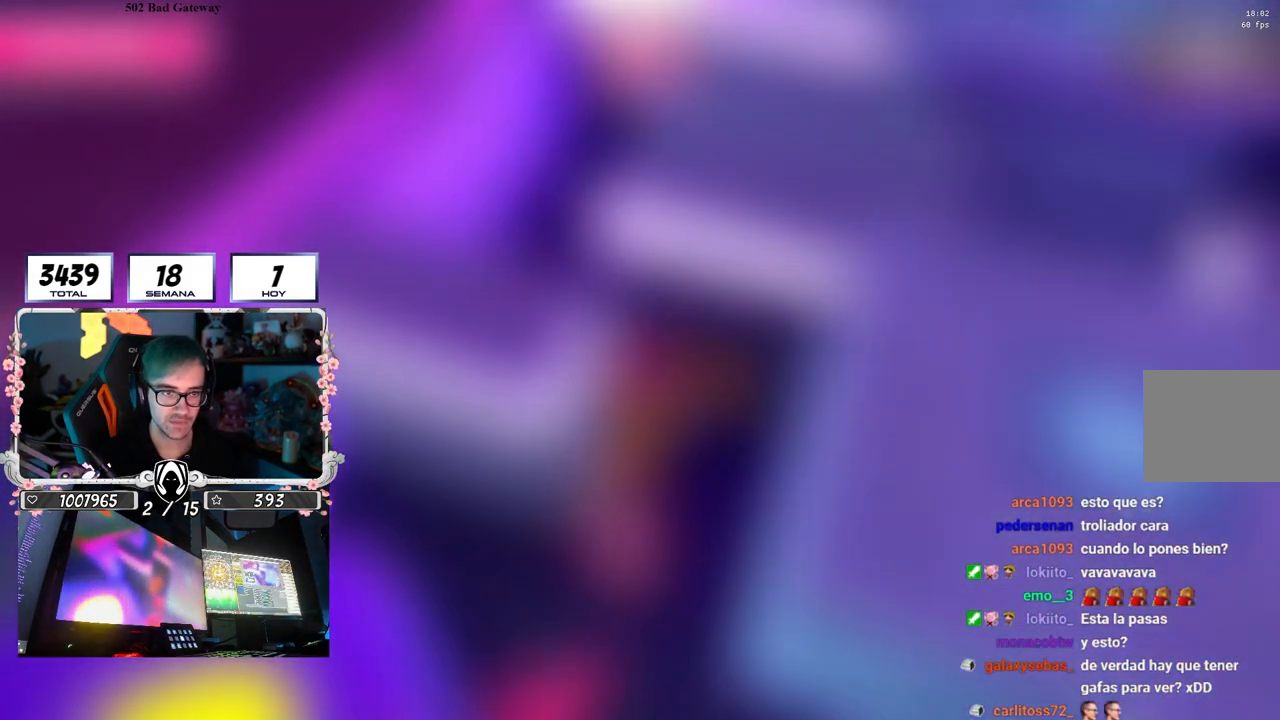
{"buttons": [], "left_stick": "up-right", "right_stick": "down", "events": [[150, "left_stick", "up"], [333, "left_stick", "up-right"]]}
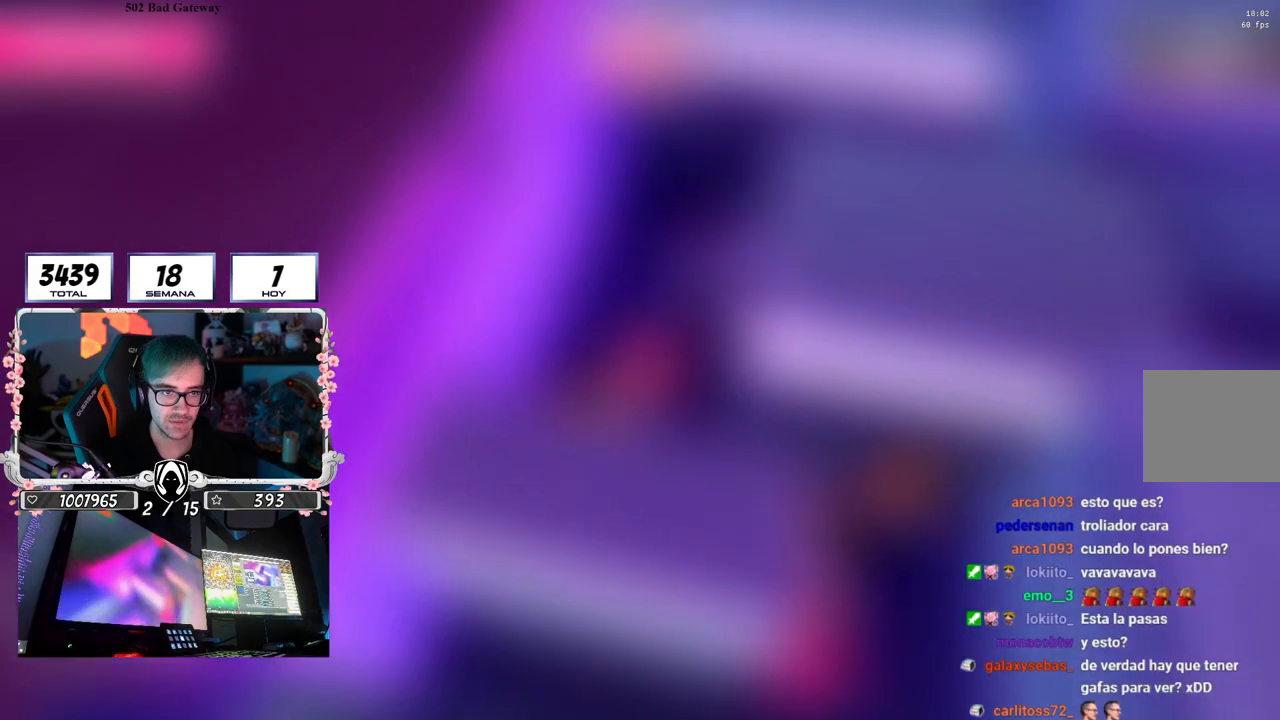
{"buttons": [], "left_stick": "up-right", "right_stick": "down", "events": []}
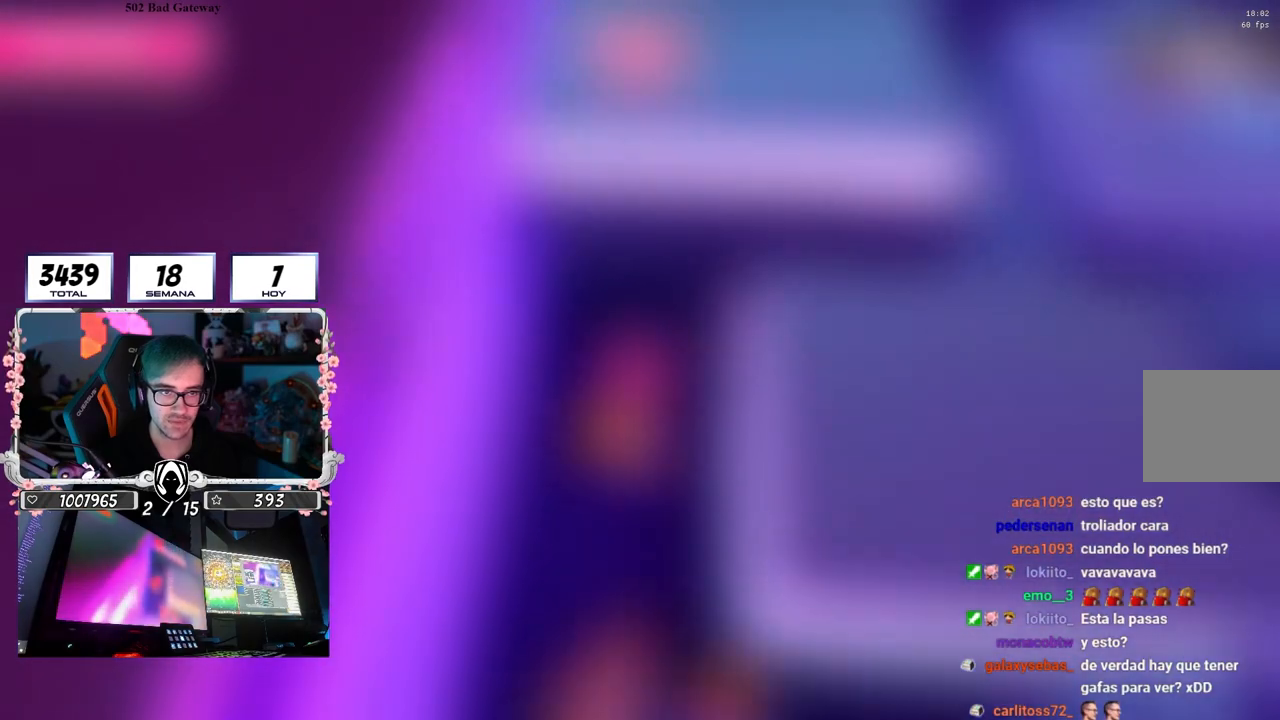
{"buttons": [], "left_stick": "up-right", "right_stick": "center", "events": [[50, "left_stick", "right"], [283, "left_stick", "up-right"], [433, "right_stick", "center"]]}
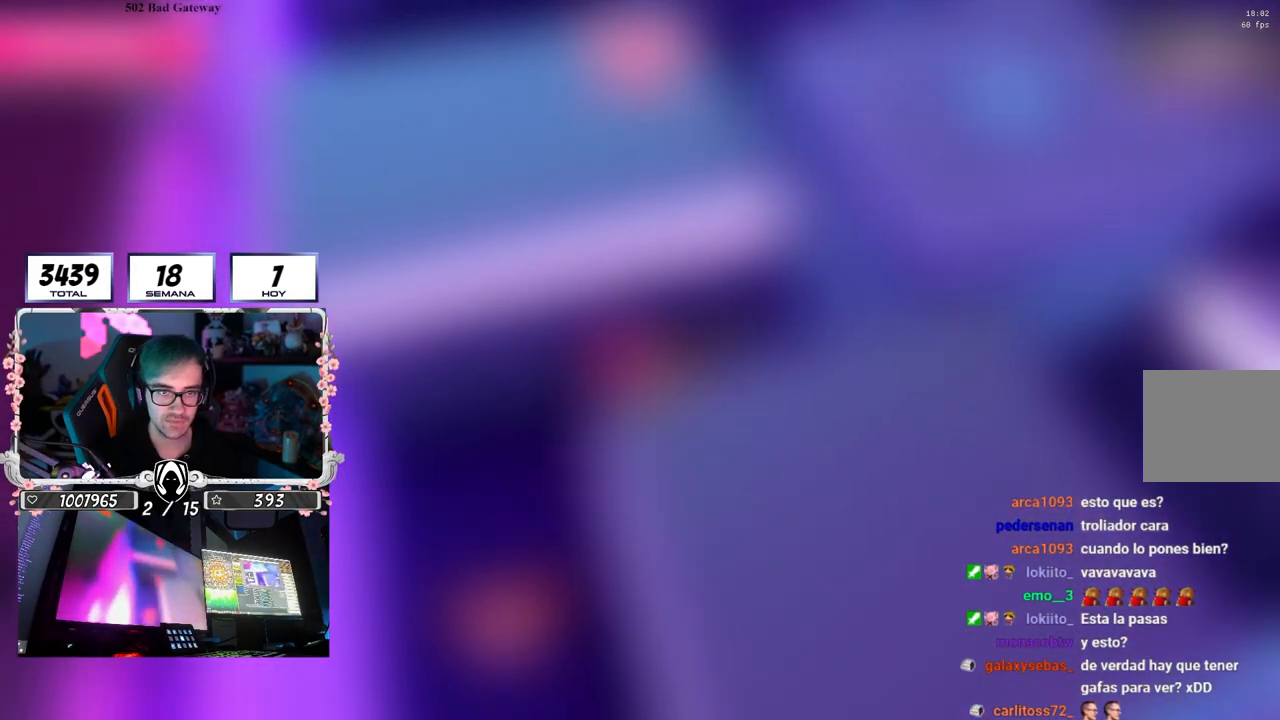
{"buttons": [], "left_stick": "up", "right_stick": "down-left", "events": [[150, "CROSS", "down"], [283, "CROSS", "up"], [383, "left_stick", "up"], [400, "right_stick", "left"], [450, "right_stick", "down-left"]]}
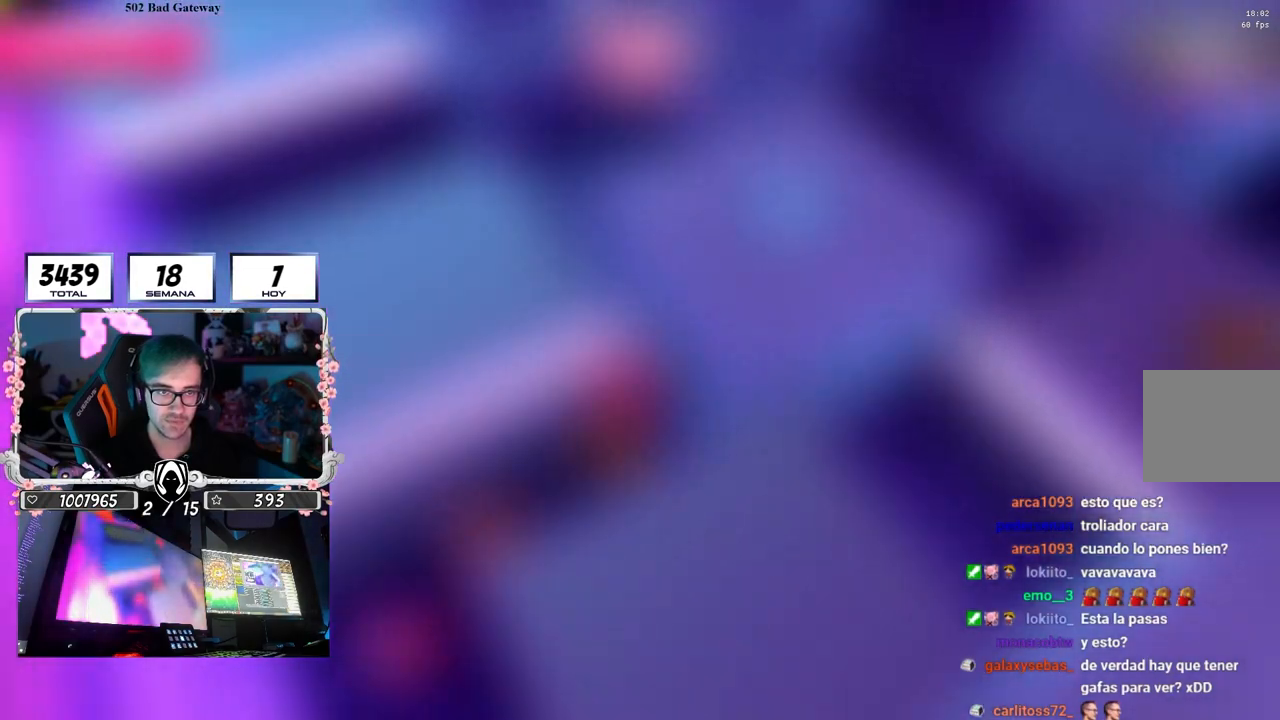
{"buttons": ["R2"], "left_stick": "up-right", "right_stick": "center", "events": [[183, "left_stick", "up-right"], [250, "right_stick", "center"], [467, "R2", "down"]]}
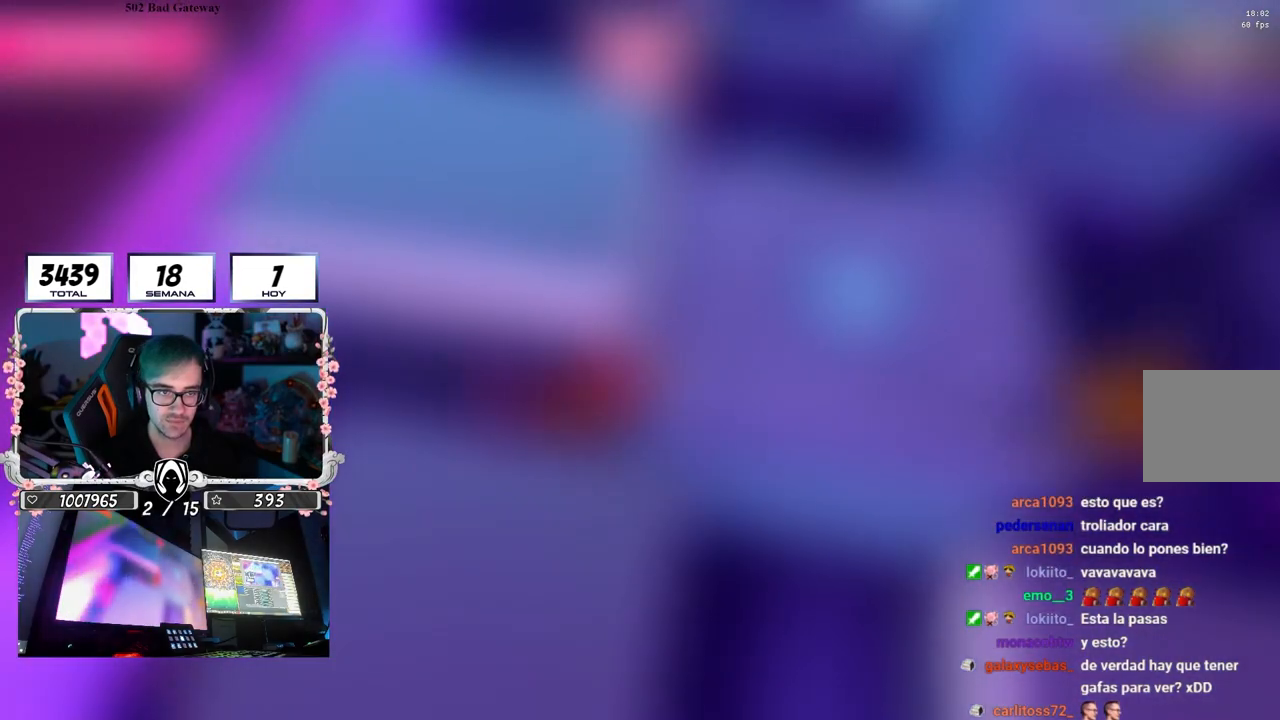
{"buttons": ["R2"], "left_stick": "up-right", "right_stick": "center", "events": [[167, "left_stick", "right"], [400, "left_stick", "up-right"]]}
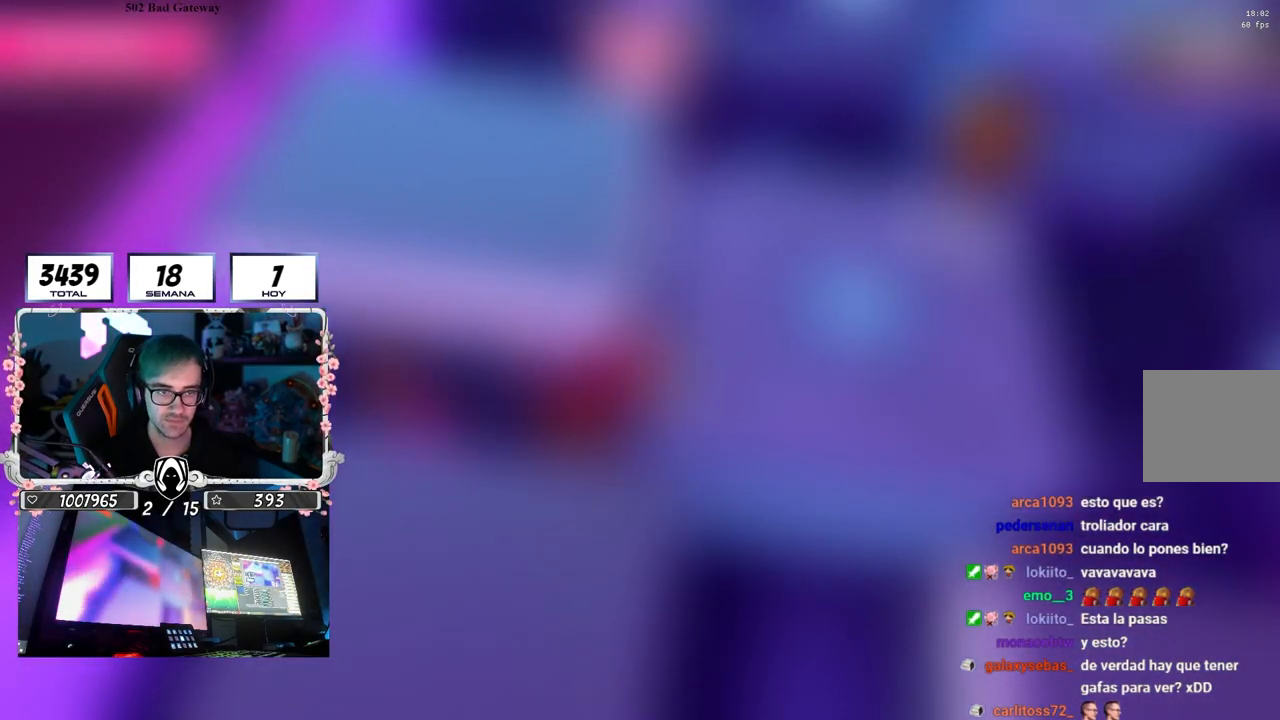
{"buttons": [], "left_stick": "up", "right_stick": "up", "events": [[200, "R2", "up"], [383, "left_stick", "up"], [433, "right_stick", "up"]]}
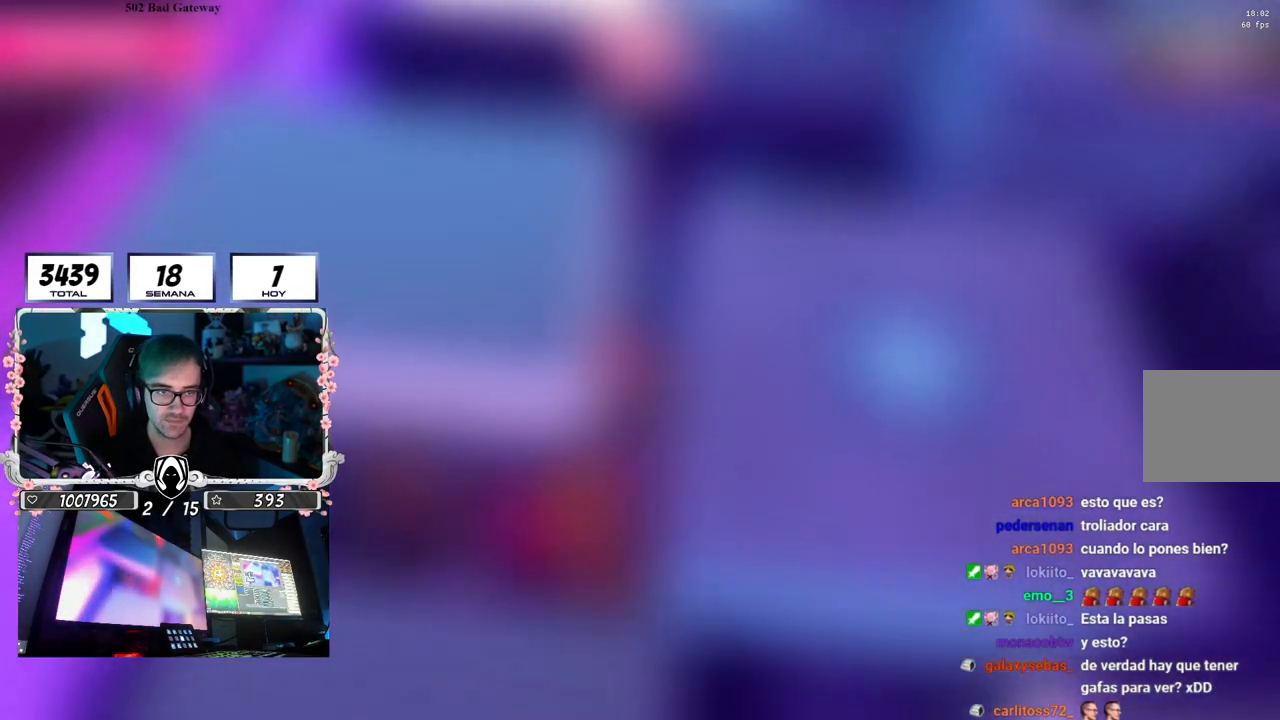
{"buttons": [], "left_stick": "up-right", "right_stick": "center", "events": [[50, "right_stick", "center"], [233, "right_stick", "down"], [350, "right_stick", "center"], [417, "left_stick", "up-right"]]}
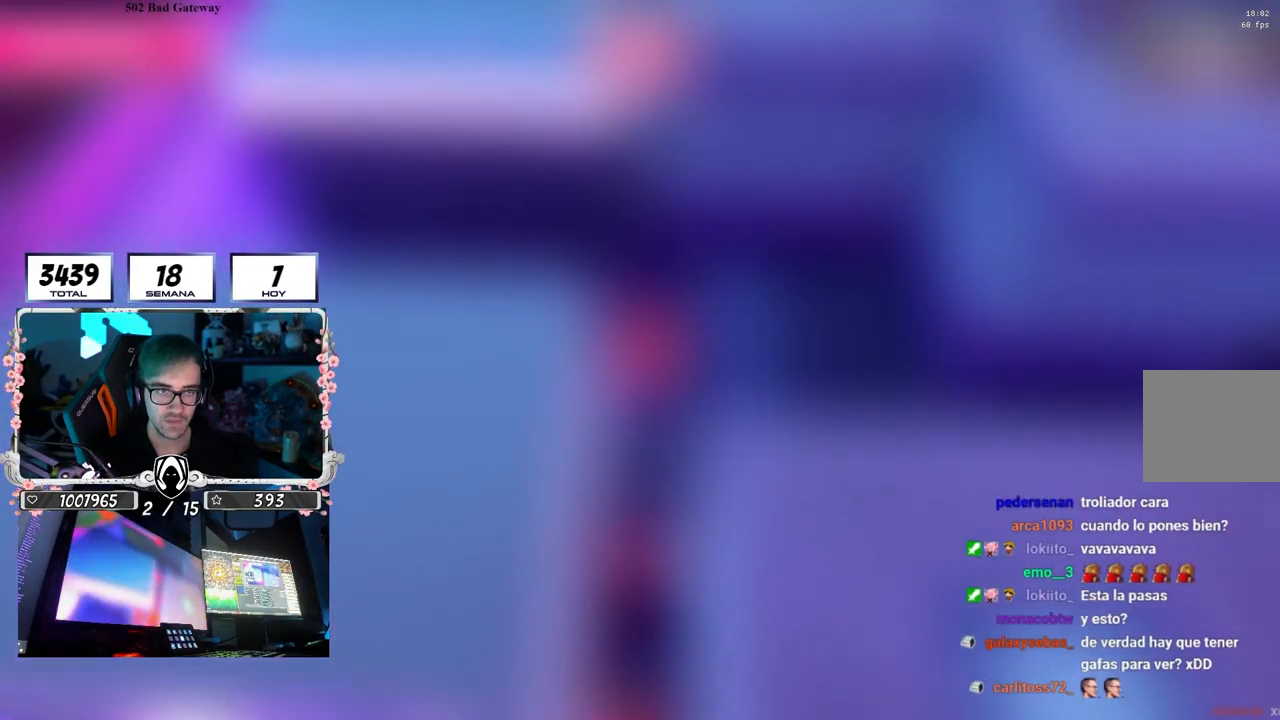
{"buttons": ["R2"], "left_stick": "up-right", "right_stick": "down-right", "events": [[33, "left_stick", "up"], [333, "R2", "down"], [350, "left_stick", "up-right"], [467, "right_stick", "down-right"]]}
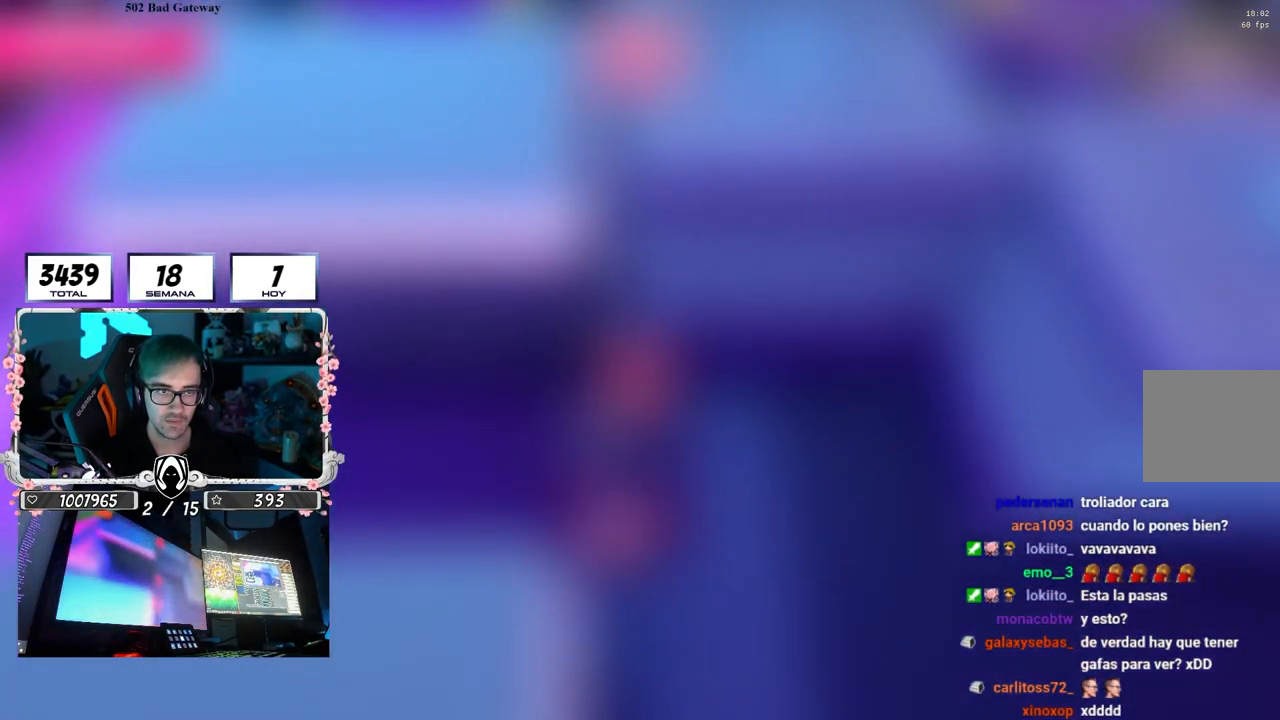
{"buttons": [], "left_stick": "up-left", "right_stick": "center", "events": [[133, "right_stick", "down-left"], [233, "right_stick", "center"], [250, "R2", "up"], [300, "left_stick", "up-left"]]}
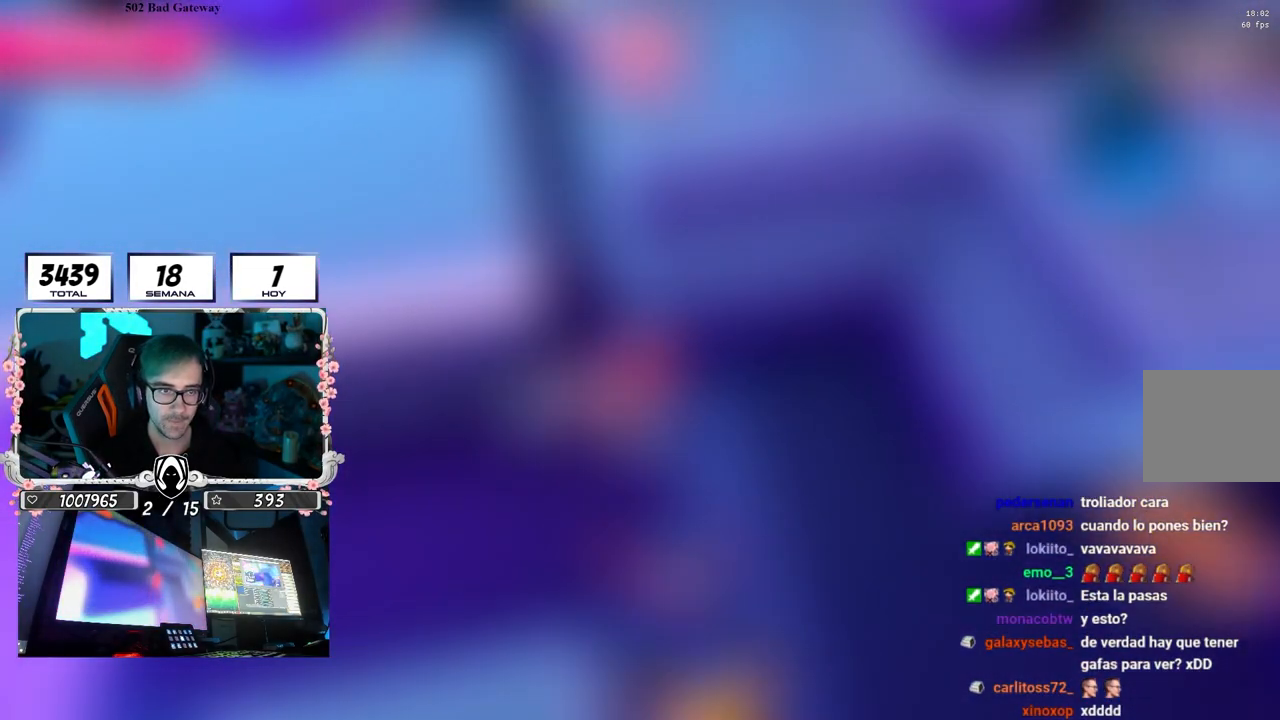
{"buttons": [], "left_stick": "up", "right_stick": "center", "events": [[367, "left_stick", "up"]]}